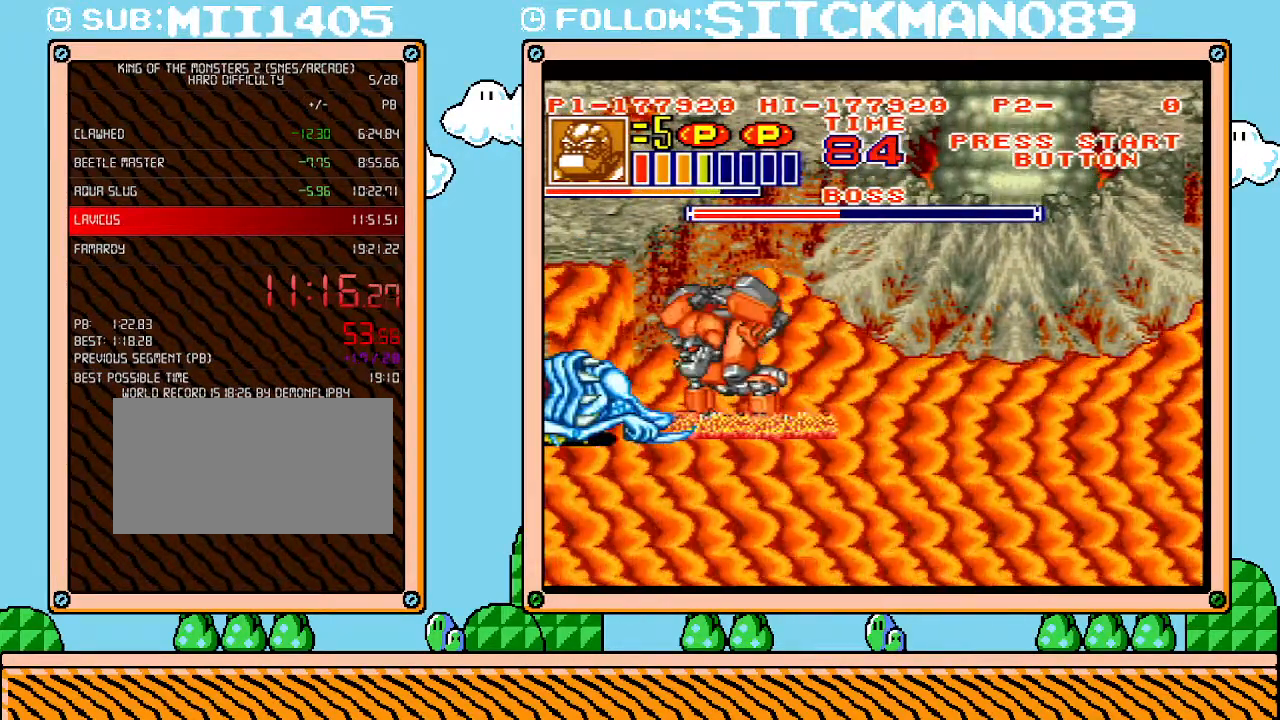
Gameplay with a controller (Nintendo layout); each line is a JSON object with the inputs held at the frame after it. "events" lists button and stick changes between this image and that frame as [ms after this image, input, new state], when the widget could be followed in between. Not read: A B L3 R3 X Y.
{"buttons": ["L1"], "events": []}
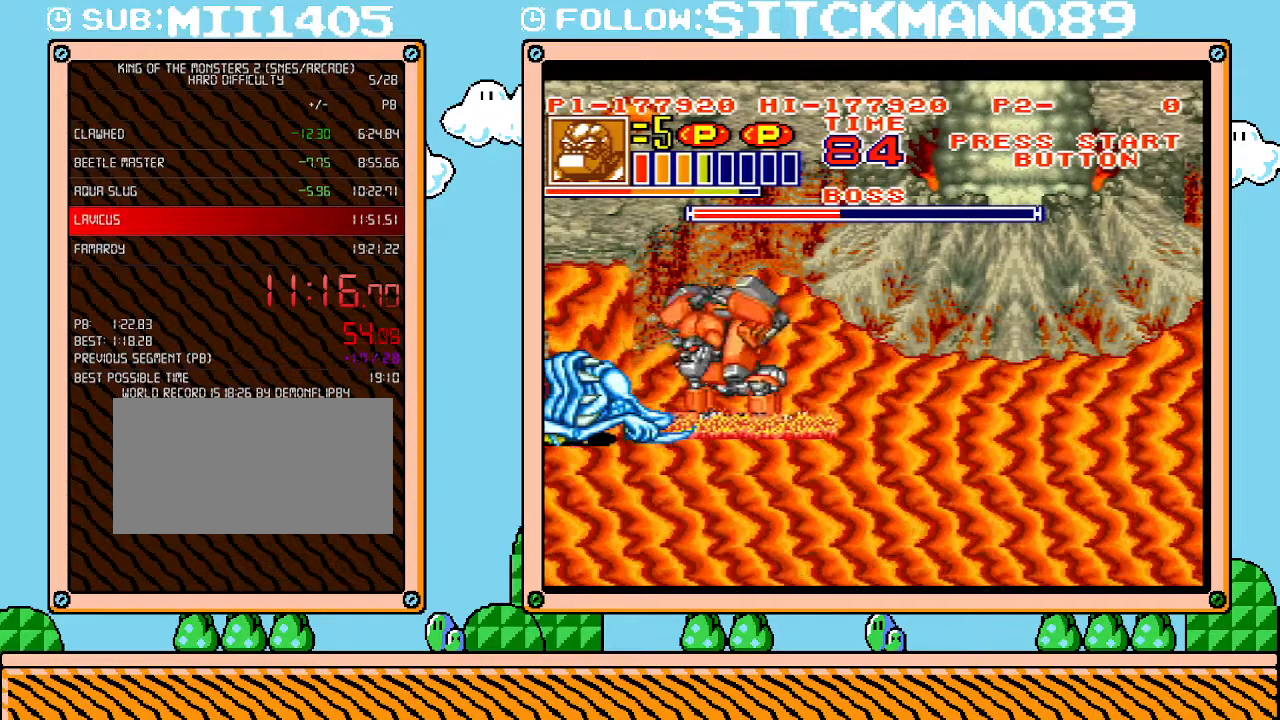
{"buttons": ["L1"], "events": []}
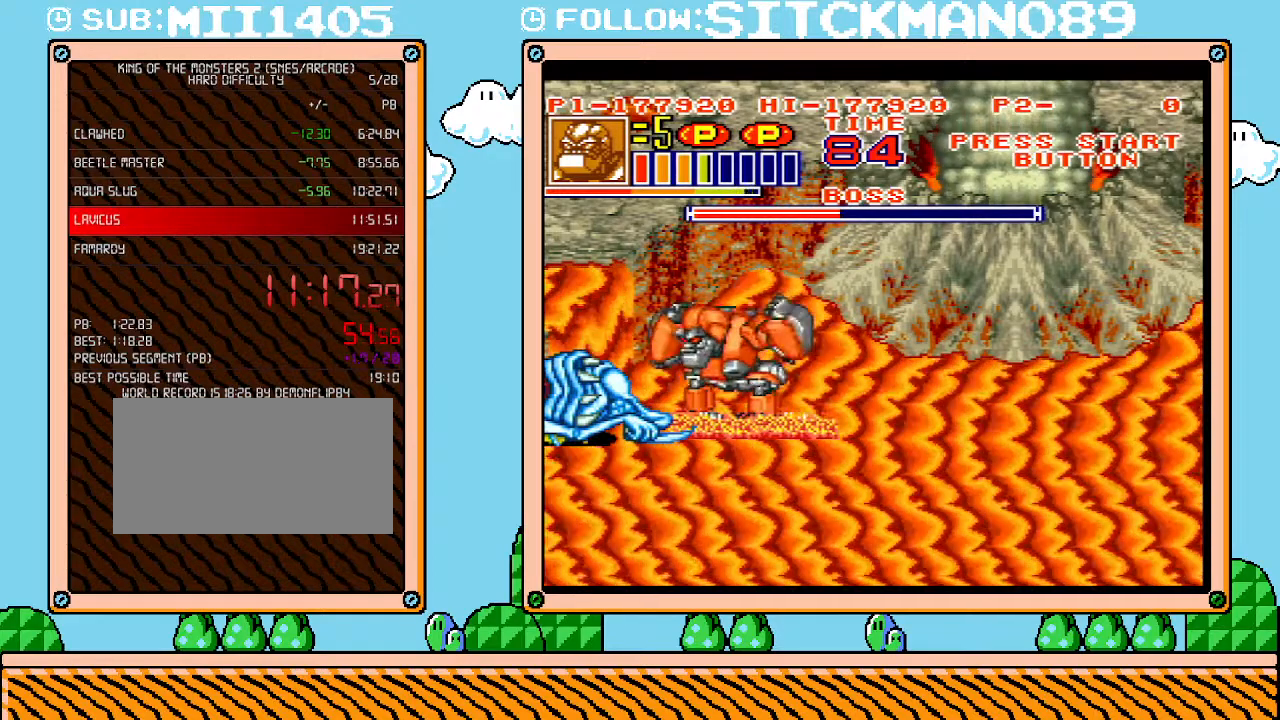
{"buttons": ["DPAD_LEFT"], "events": [[217, "L1", "up"], [400, "DPAD_LEFT", "down"]]}
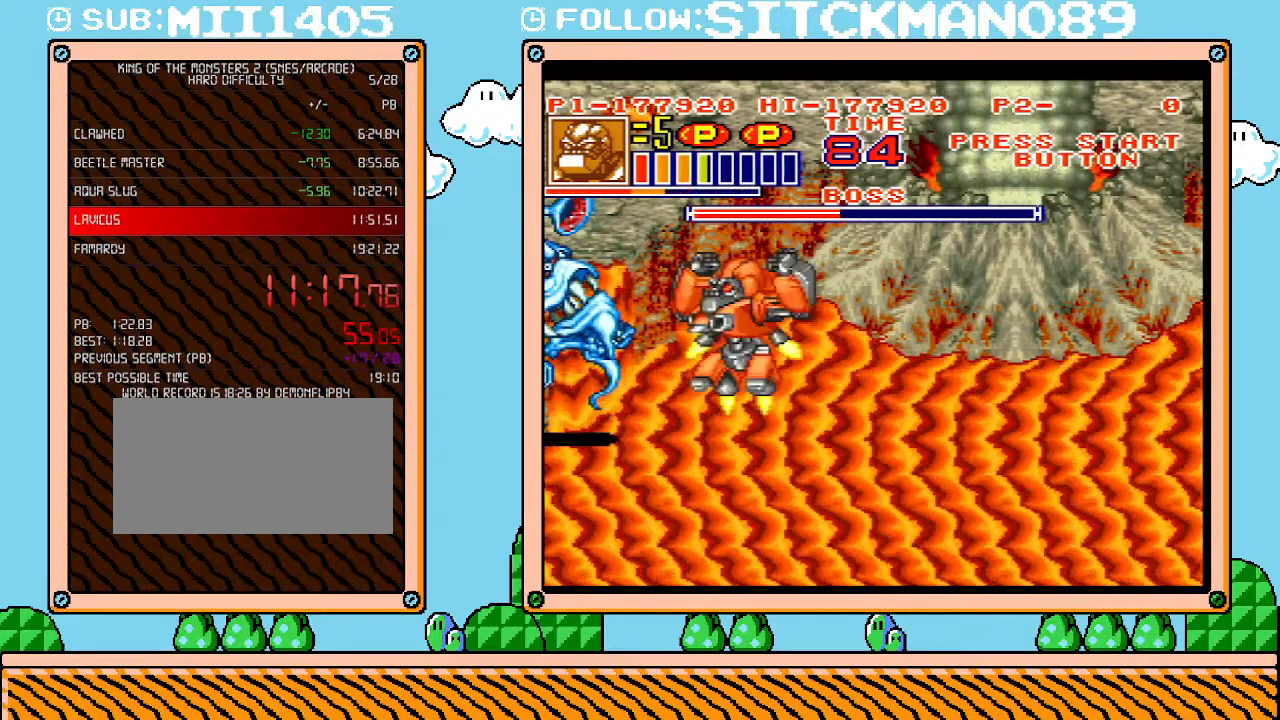
{"buttons": ["DPAD_LEFT"], "events": []}
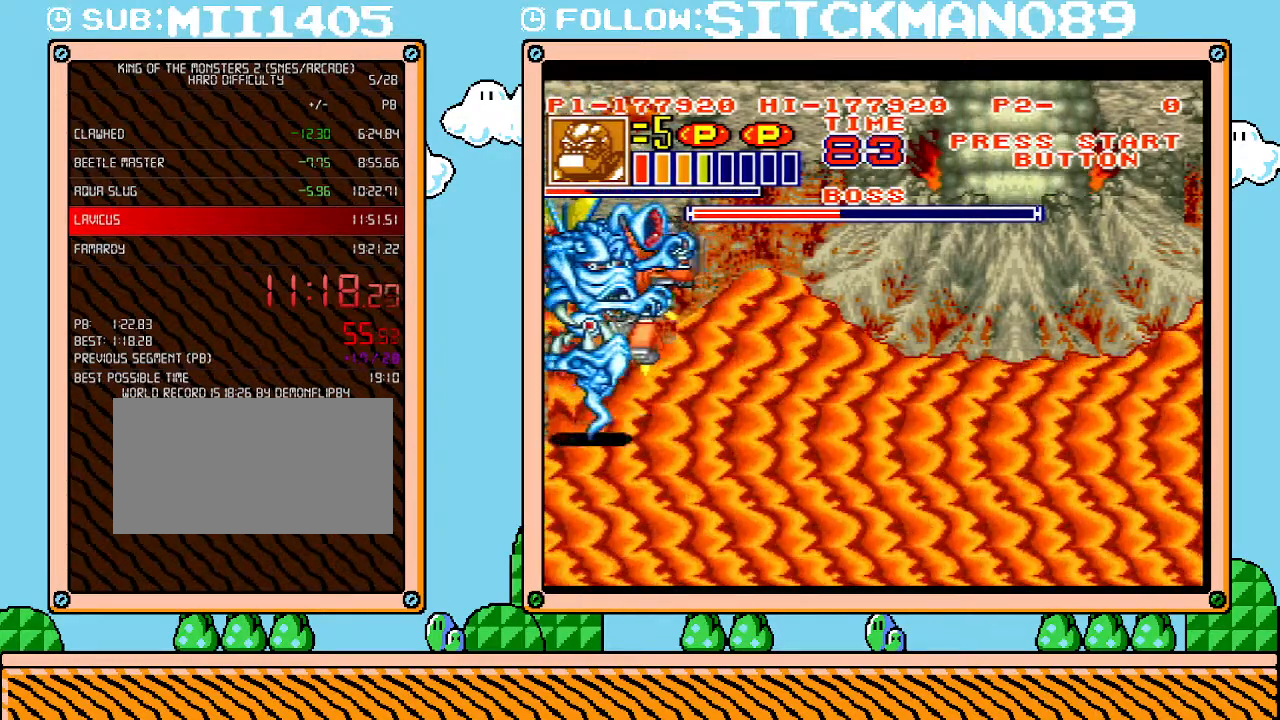
{"buttons": ["DPAD_RIGHT"], "events": [[67, "DPAD_LEFT", "up"], [333, "DPAD_RIGHT", "down"]]}
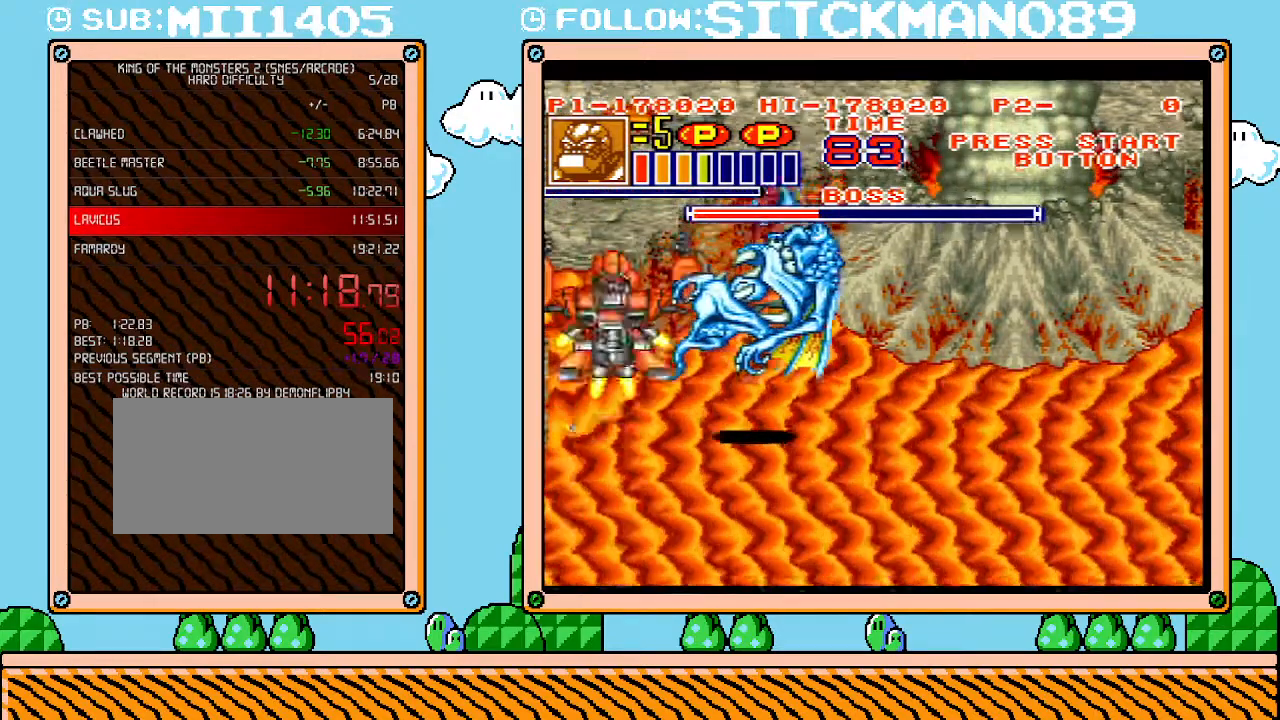
{"buttons": ["DPAD_RIGHT"], "events": []}
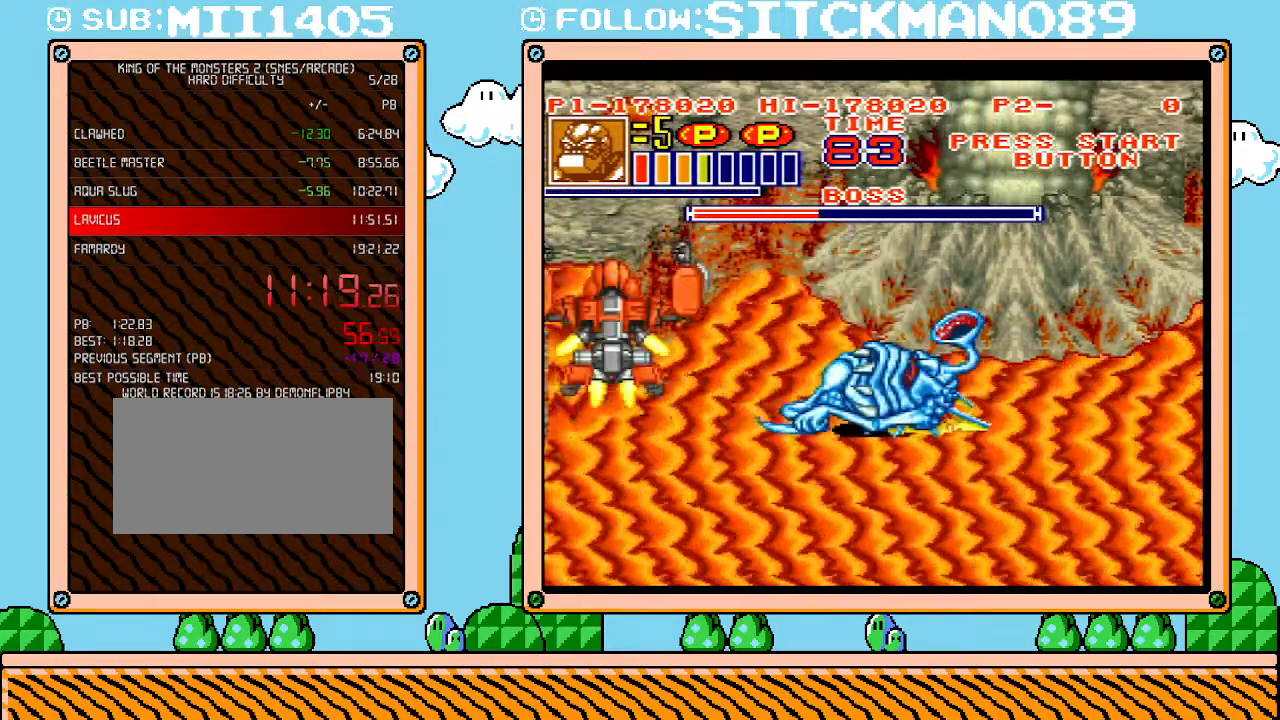
{"buttons": [], "events": [[467, "DPAD_RIGHT", "up"]]}
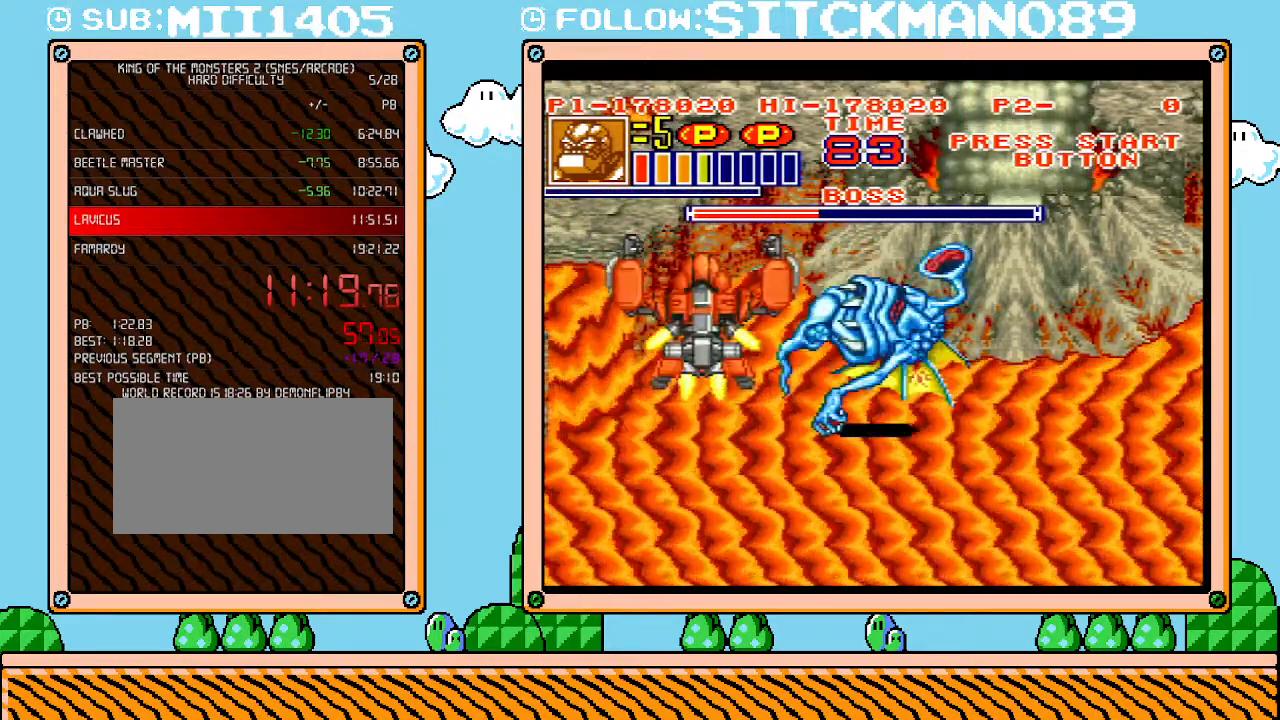
{"buttons": [], "events": []}
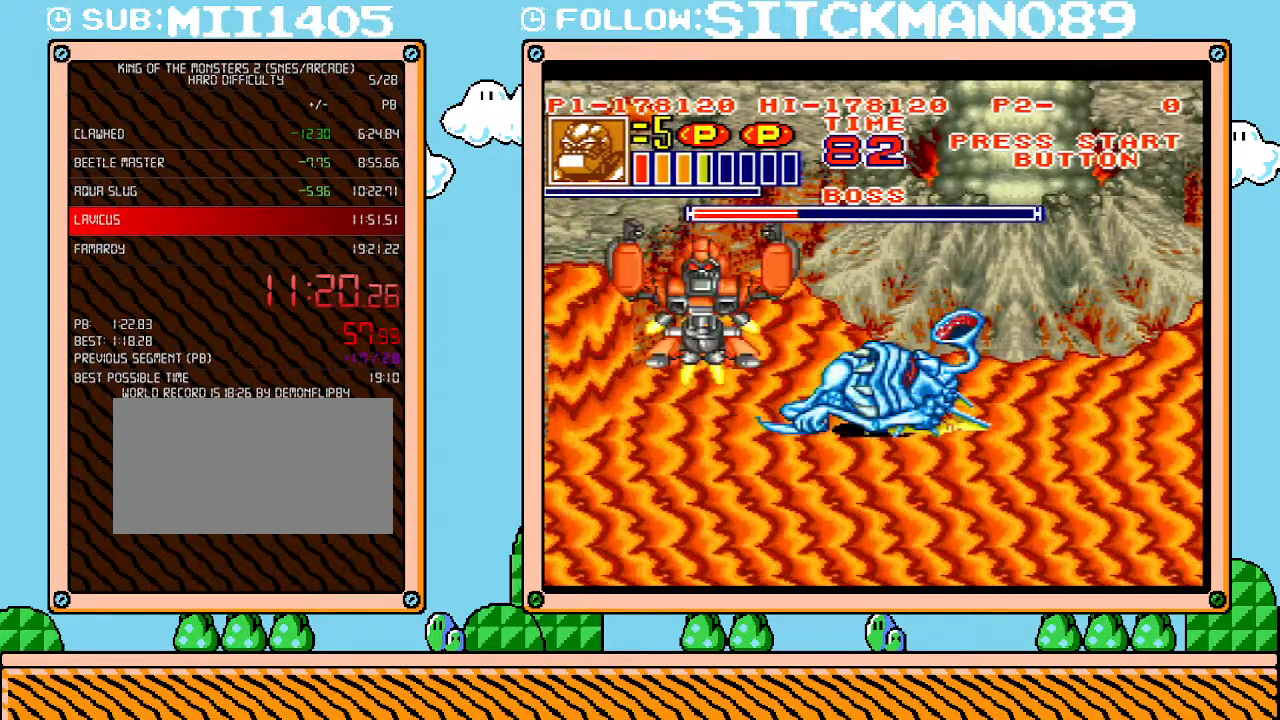
{"buttons": [], "events": []}
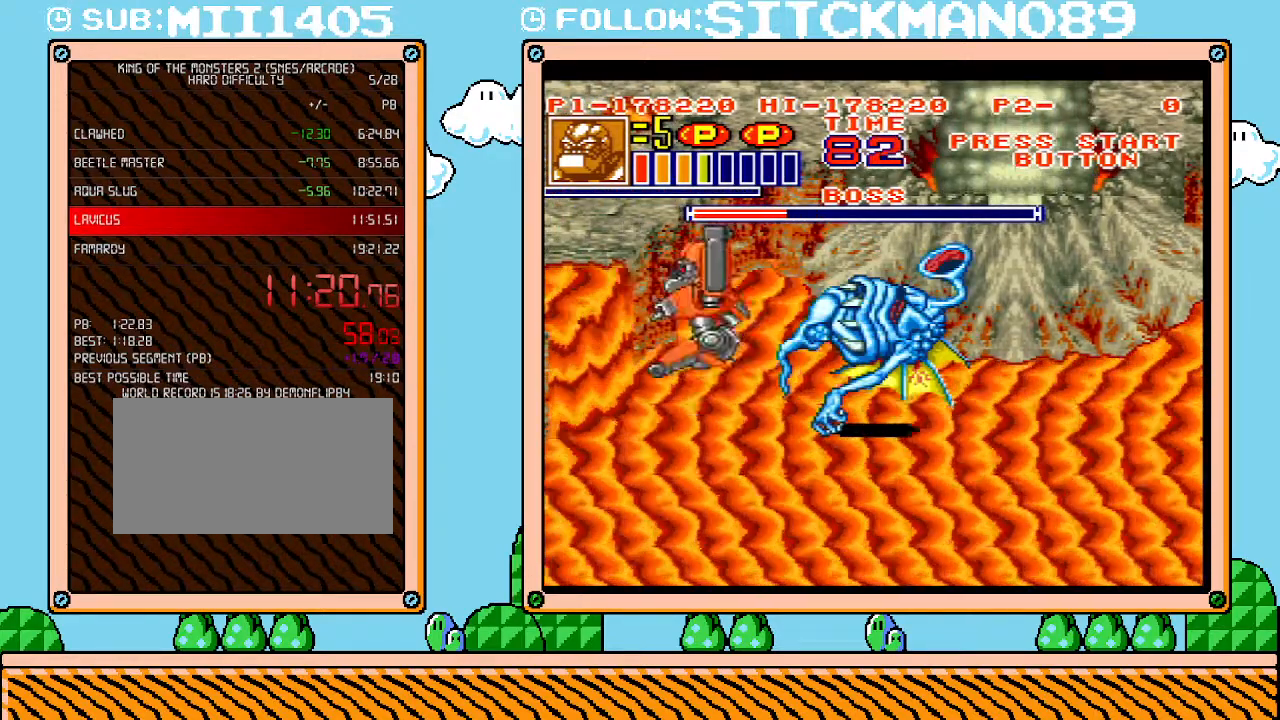
{"buttons": ["DPAD_RIGHT"], "events": [[83, "DPAD_RIGHT", "down"], [117, "DPAD_RIGHT", "up"], [183, "DPAD_RIGHT", "down"]]}
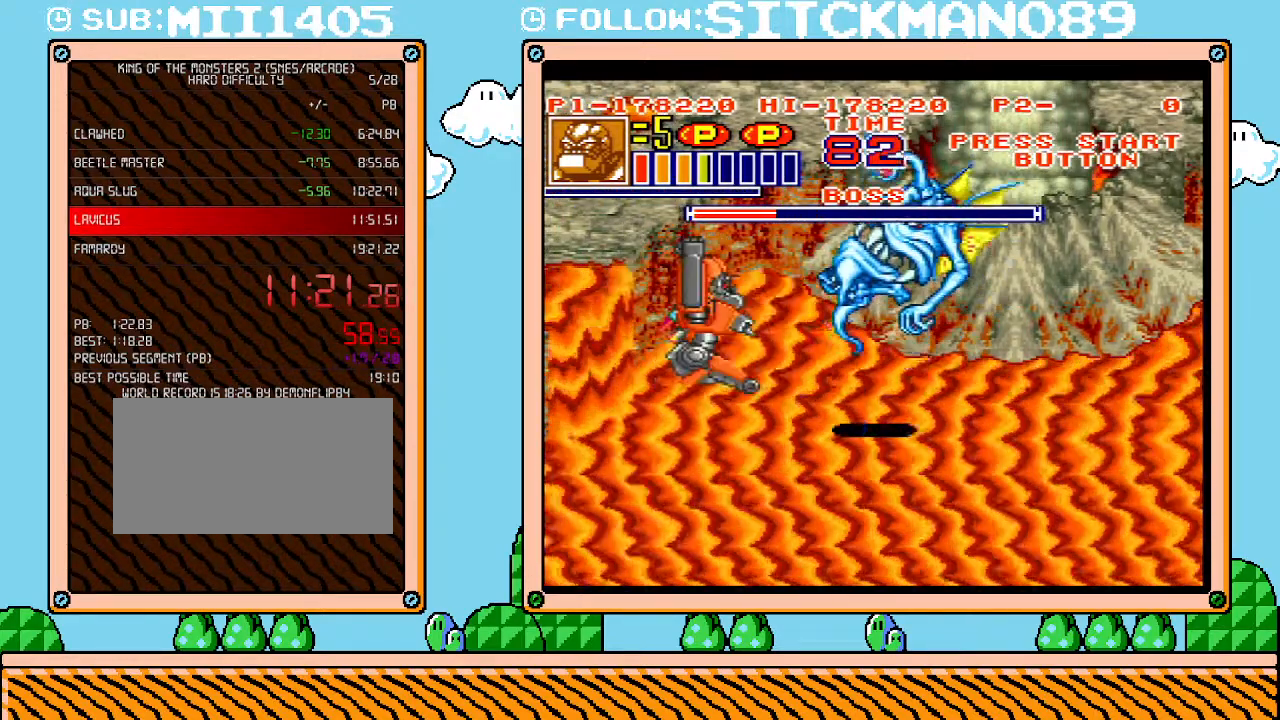
{"buttons": ["DPAD_RIGHT"], "events": []}
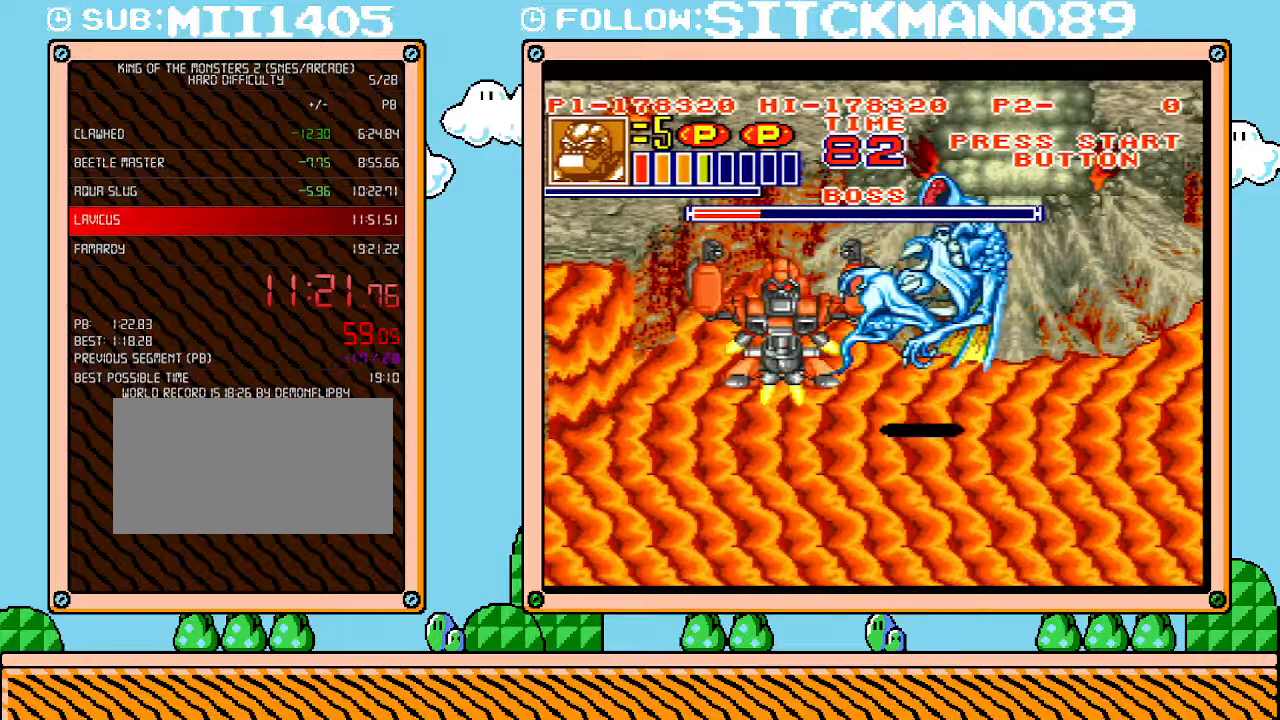
{"buttons": [], "events": [[500, "DPAD_RIGHT", "up"]]}
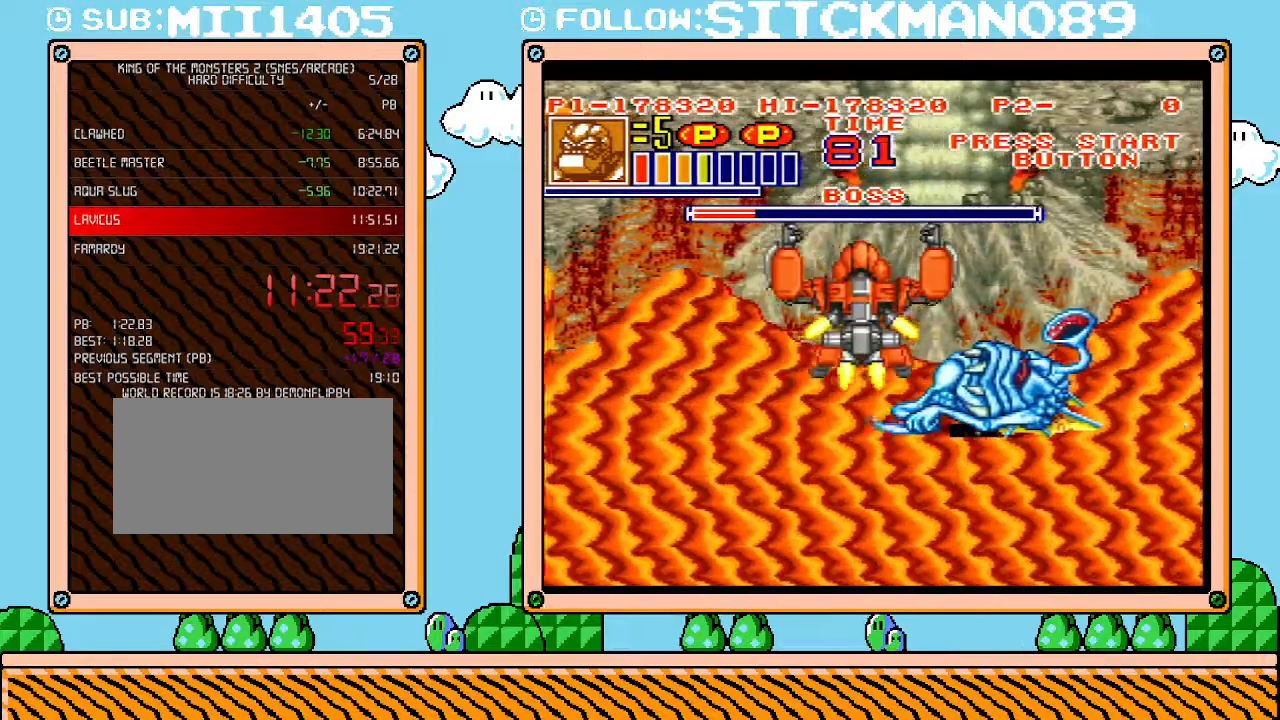
{"buttons": [], "events": []}
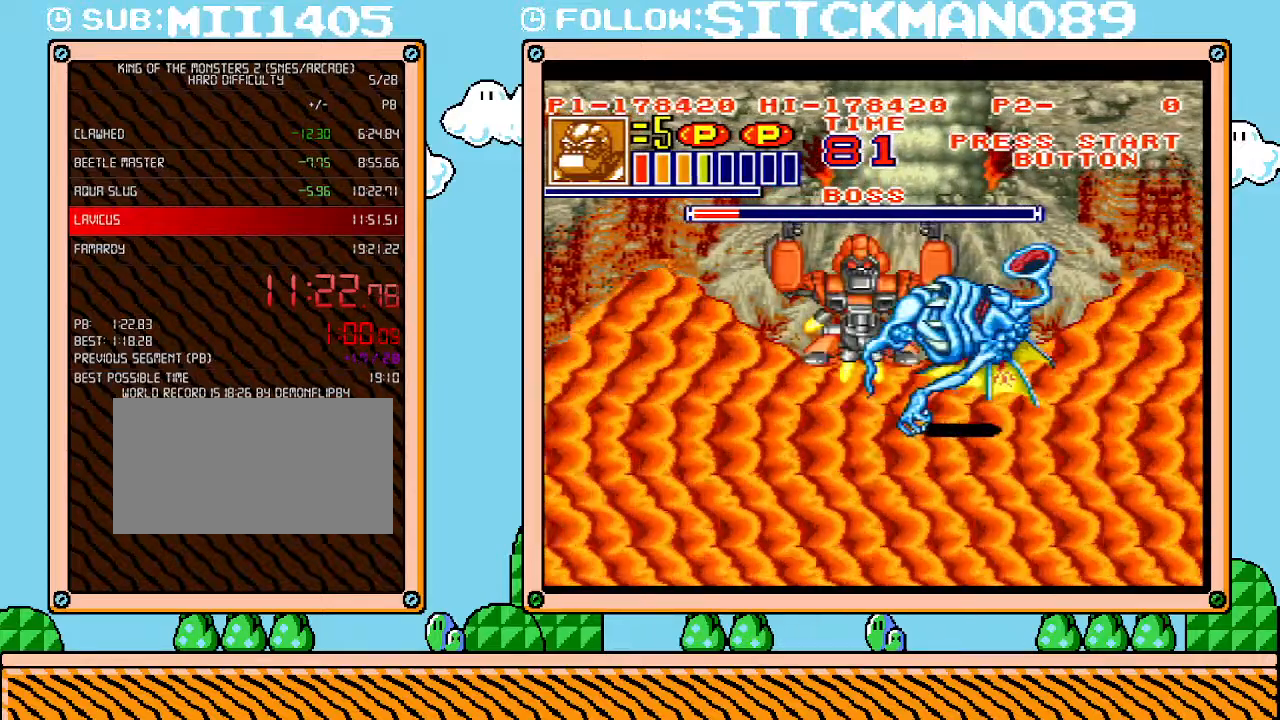
{"buttons": [], "events": []}
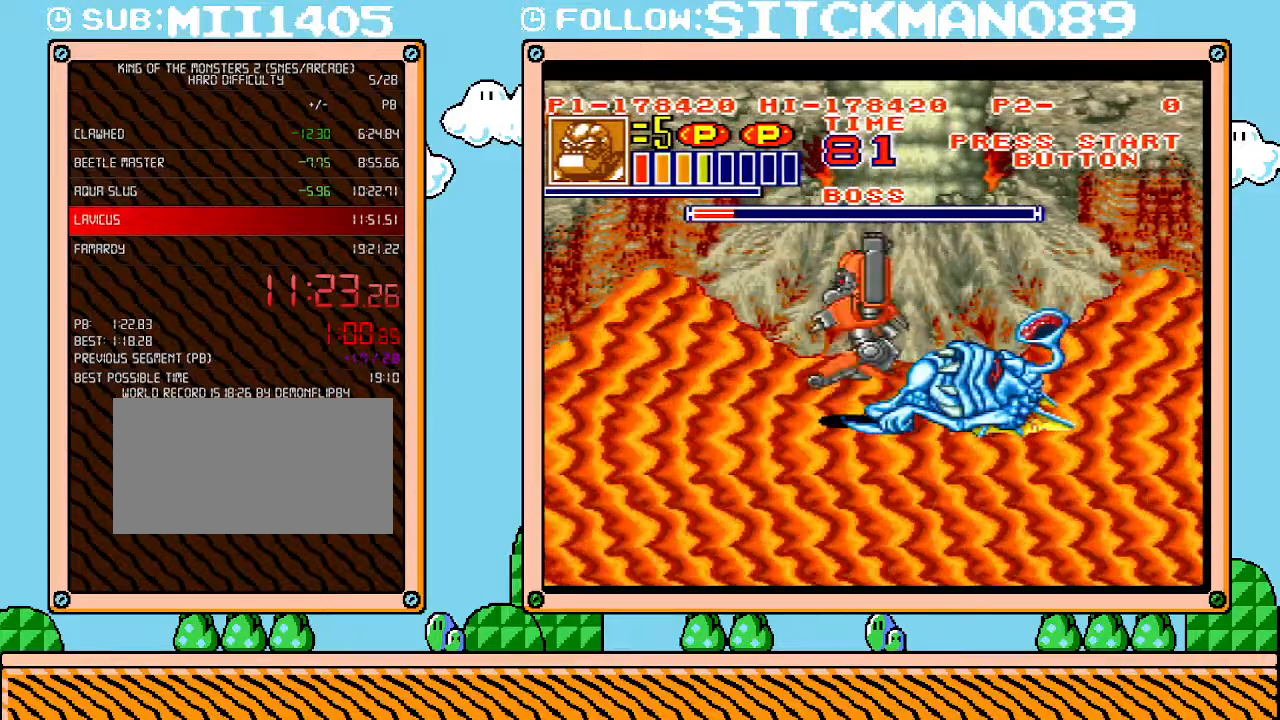
{"buttons": [], "events": []}
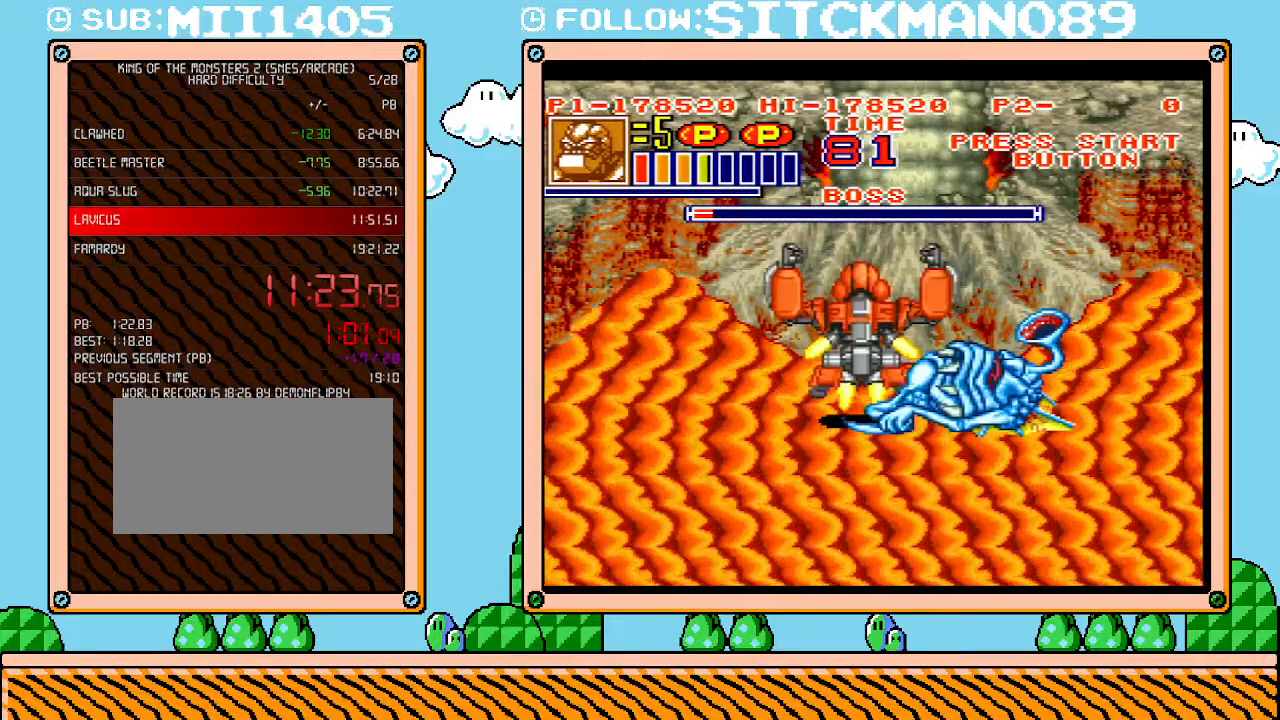
{"buttons": [], "events": []}
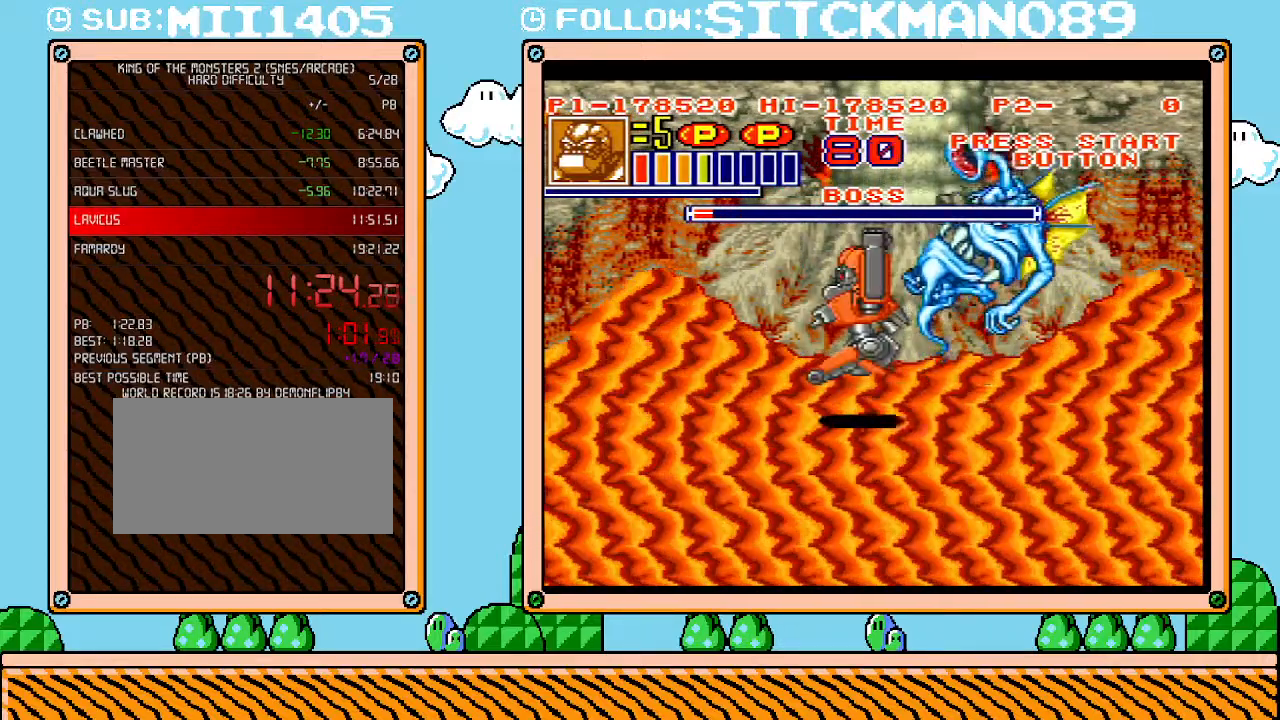
{"buttons": ["DPAD_RIGHT"], "events": [[283, "DPAD_RIGHT", "down"]]}
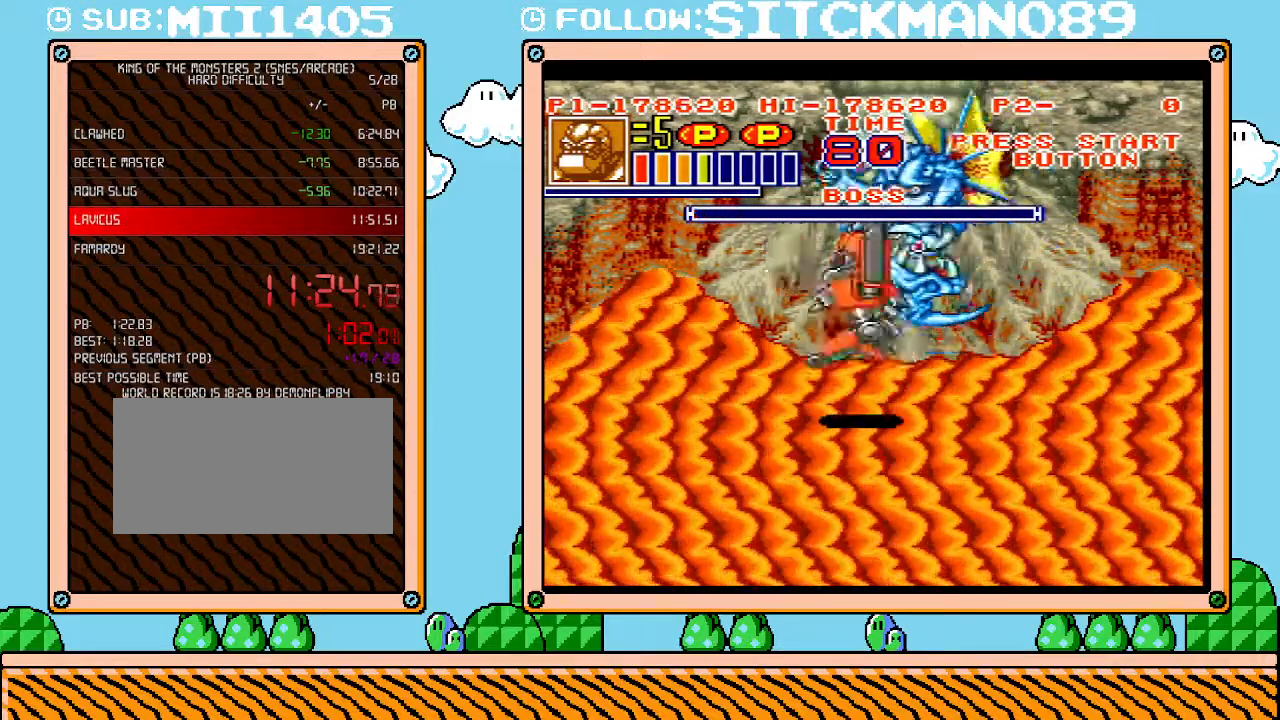
{"buttons": [], "events": [[183, "DPAD_RIGHT", "up"]]}